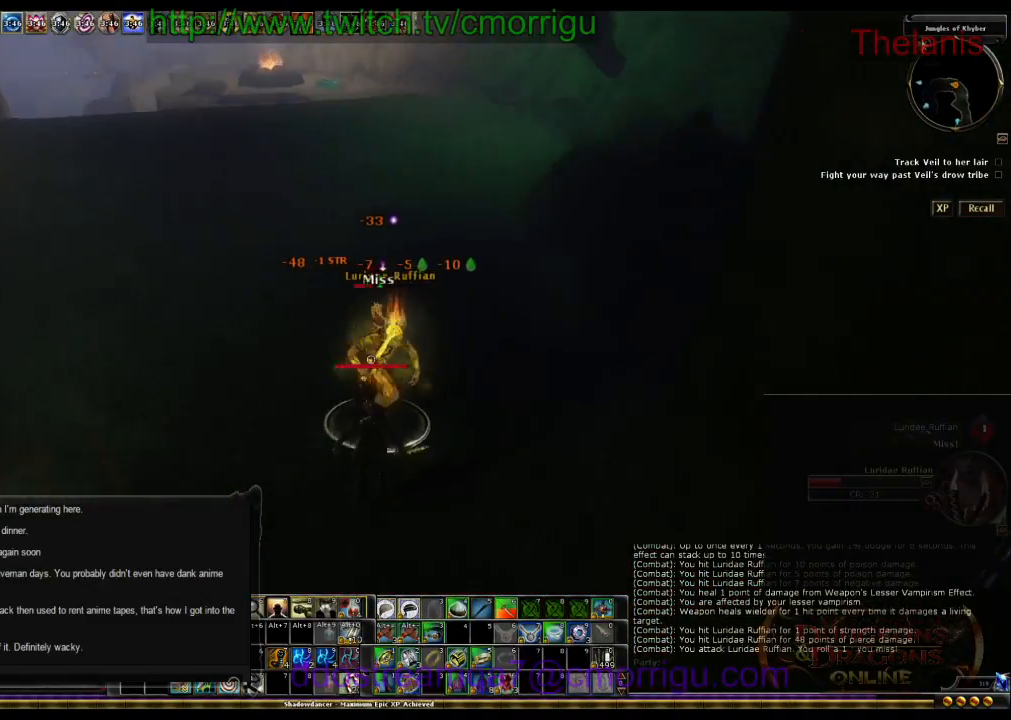
Gameplay with keyboard; each line is a JSON object with the keys held at the frame after it. "events" lists presses ("down") and releases ("up") of ".", "/", "0", "1", "2", "3", "4", "5", "6", "7", "8", "9", "a", "b", "backslash", "backspace", "c", "caps_lock", "comma", "ctrl_l", "ctrl_r", "d", "e", "equals", "escape", "f", "f1", "f10", "f11", "f12", "f2", "f3", "f4", "f5", "f6", "f7", "f8", "f9", "g", "h", "i", "j", "k", "l", "lbracket", "m", "minus", "n", "o", "p", "q", "quote", "r", "rbracket", "return", "s", "semicolon", "shift_l", "shift_r", "space", "t", "tab", "tilde", "u", "v", "w", "x", "y" and "z" between this image and that frame as [ms after this image, input, new state], when the widget could be followed in between. No other keys are recorded. Mouse input is not recorded.
{"keys": [], "events": []}
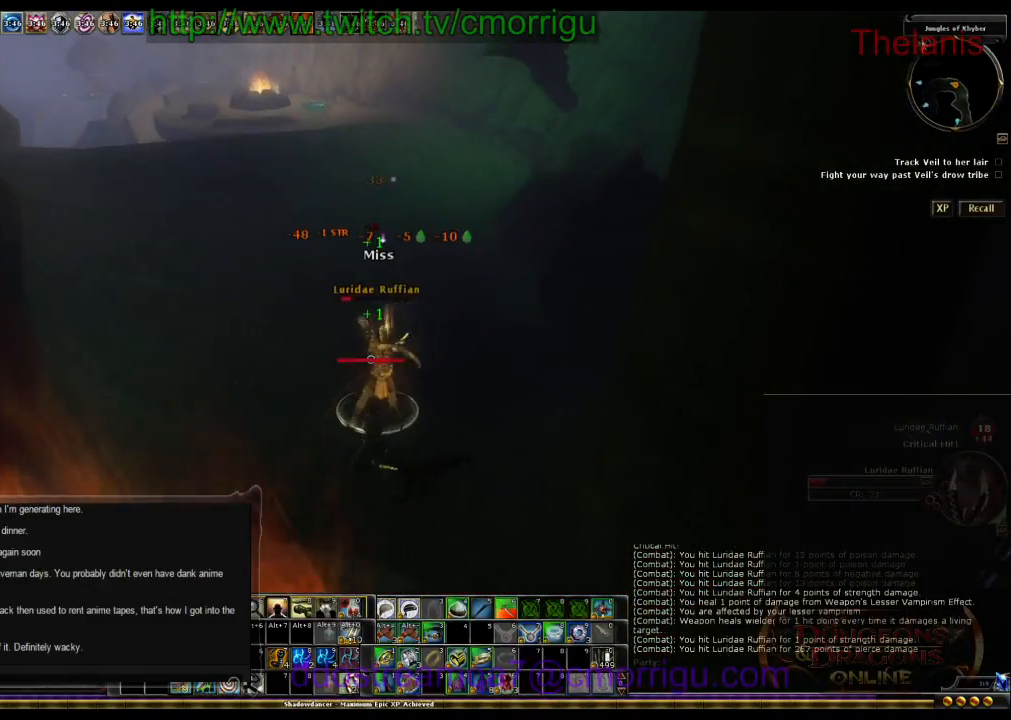
{"keys": [], "events": []}
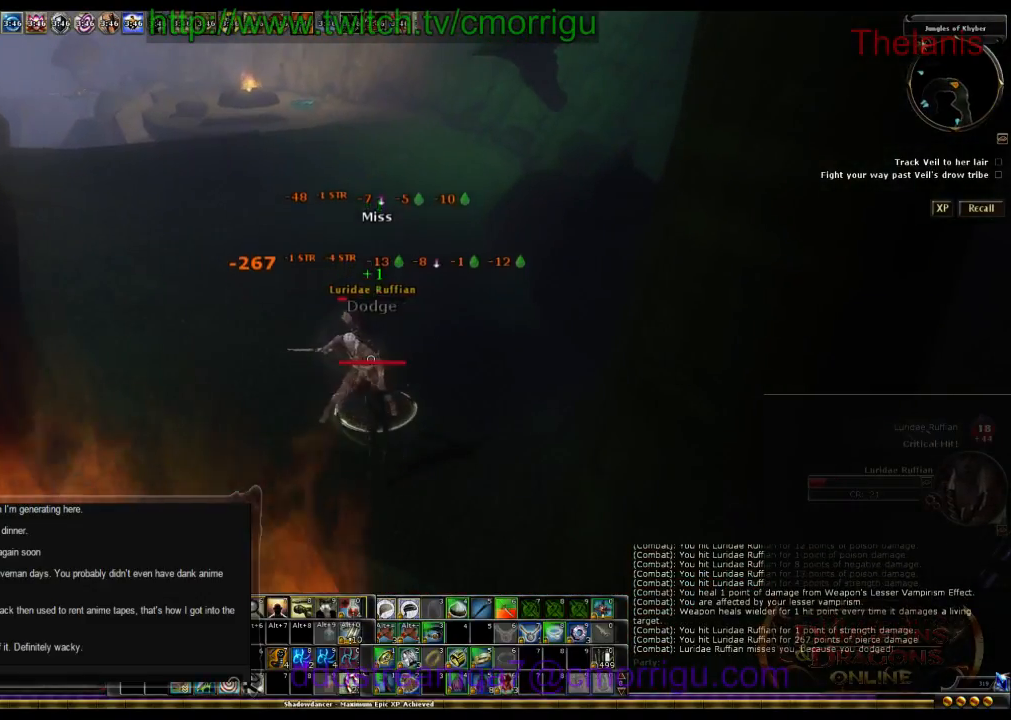
{"keys": [], "events": []}
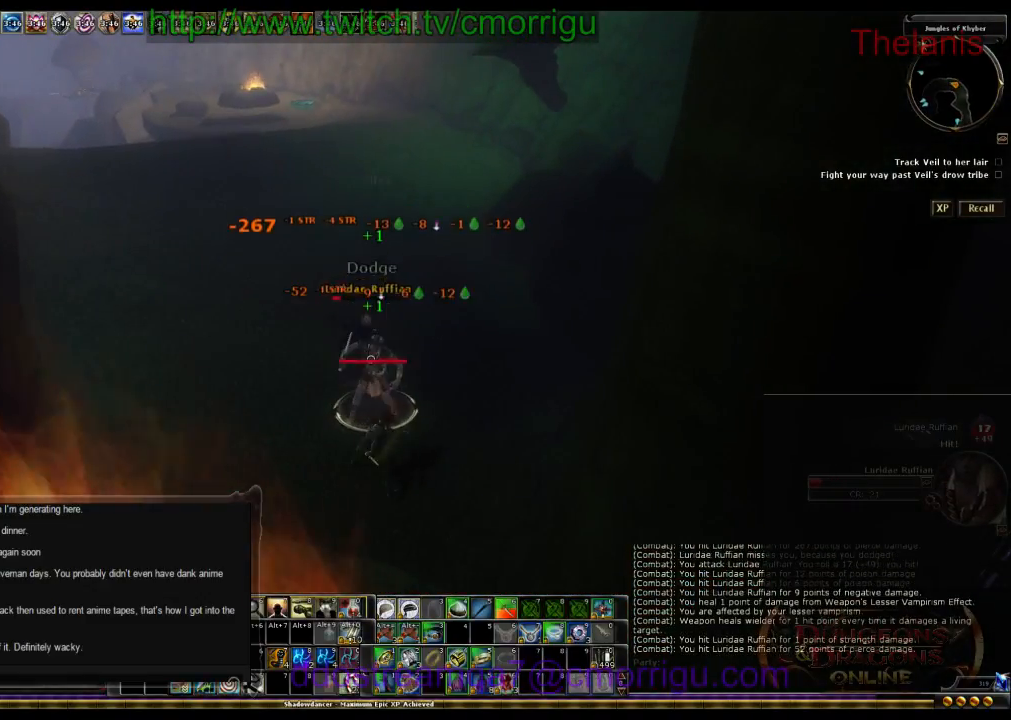
{"keys": [], "events": []}
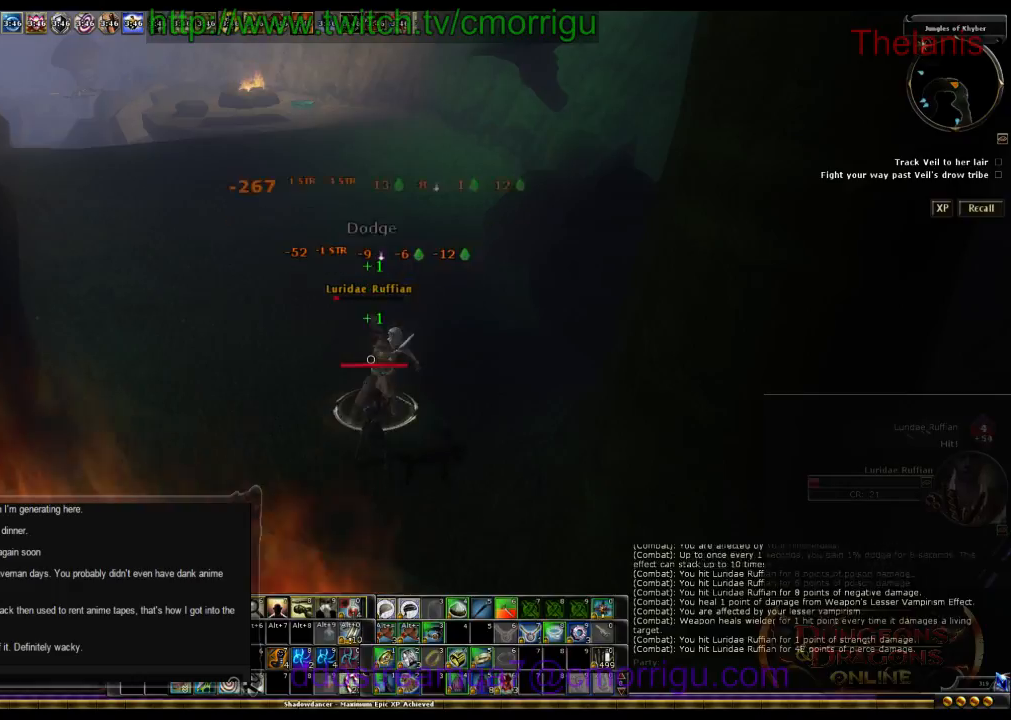
{"keys": [], "events": []}
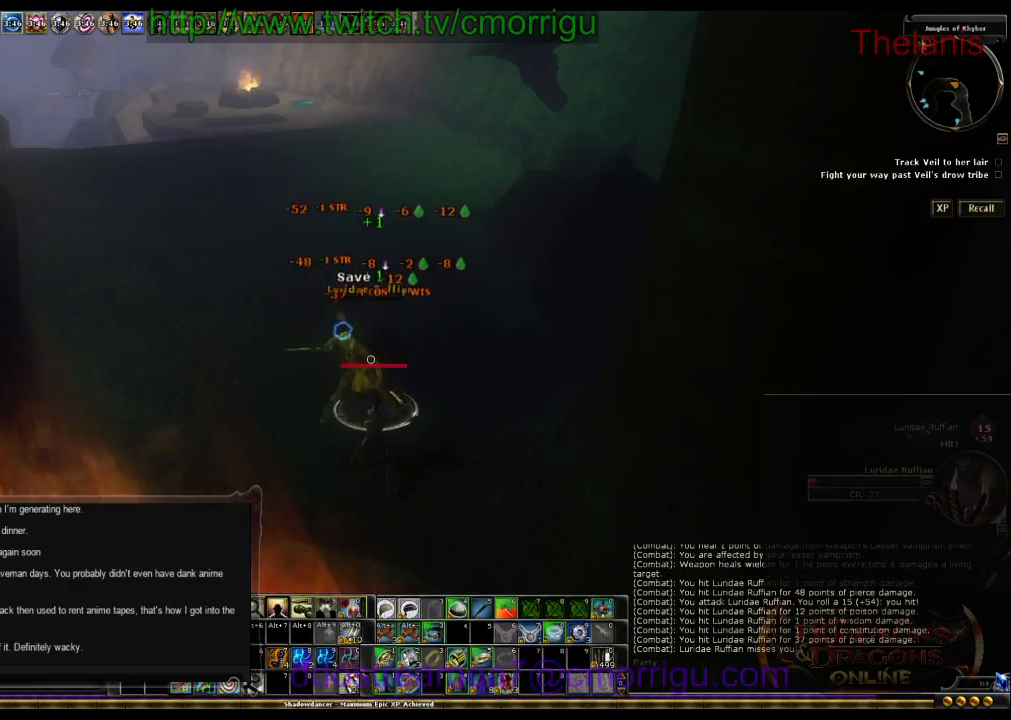
{"keys": [], "events": []}
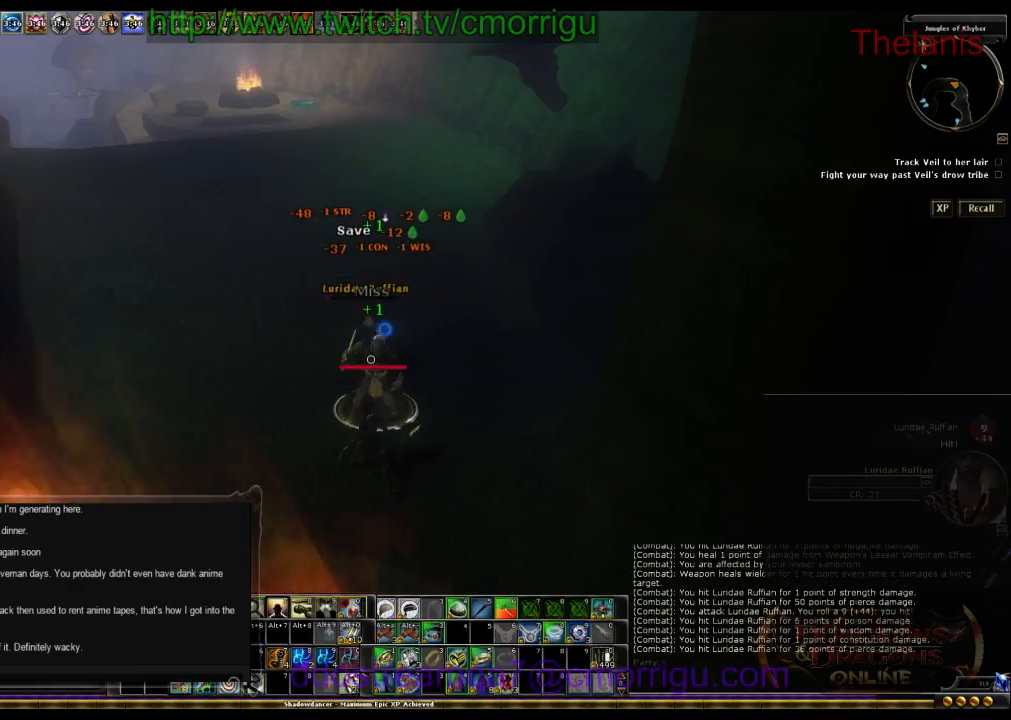
{"keys": [], "events": []}
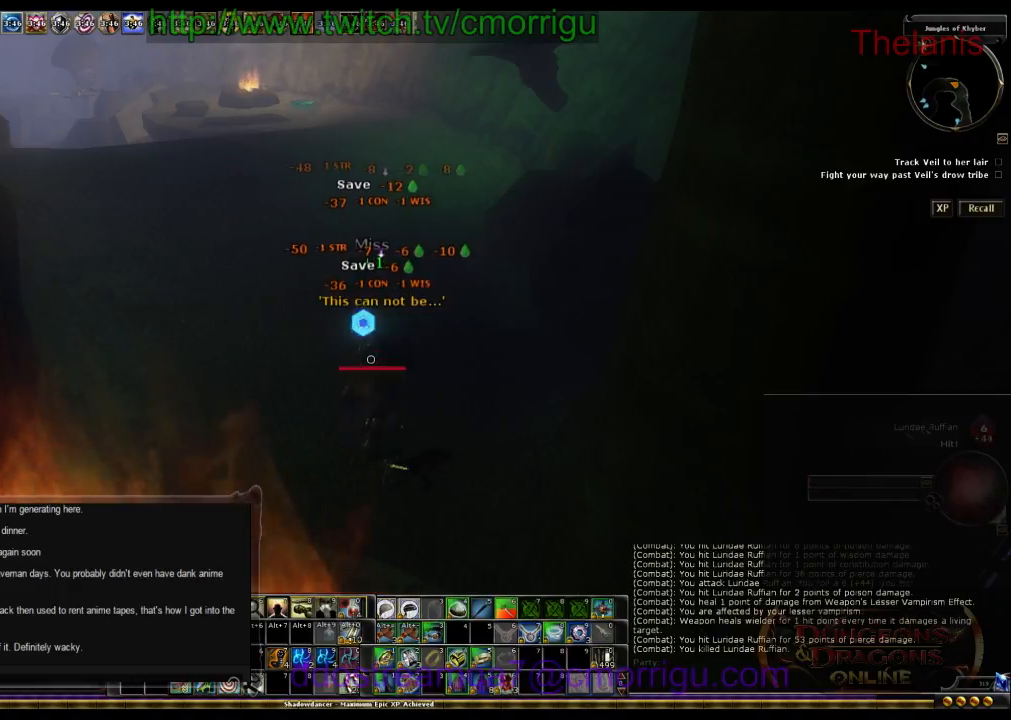
{"keys": ["w"], "events": [[167, "w", "down"]]}
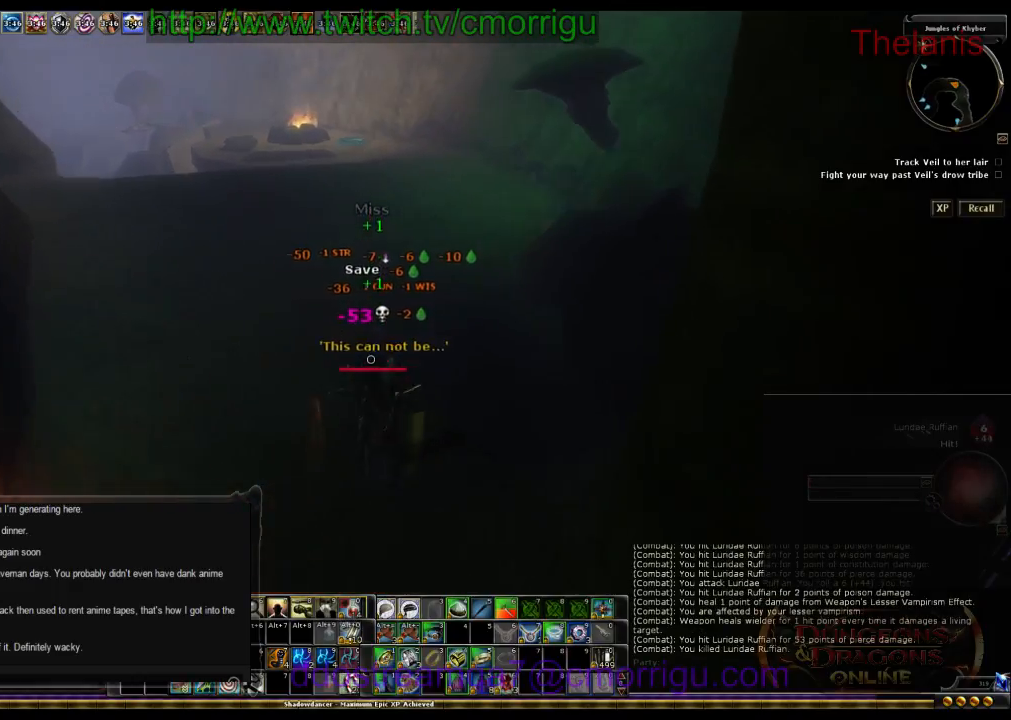
{"keys": ["w"], "events": [[267, "x", "down"], [434, "x", "up"]]}
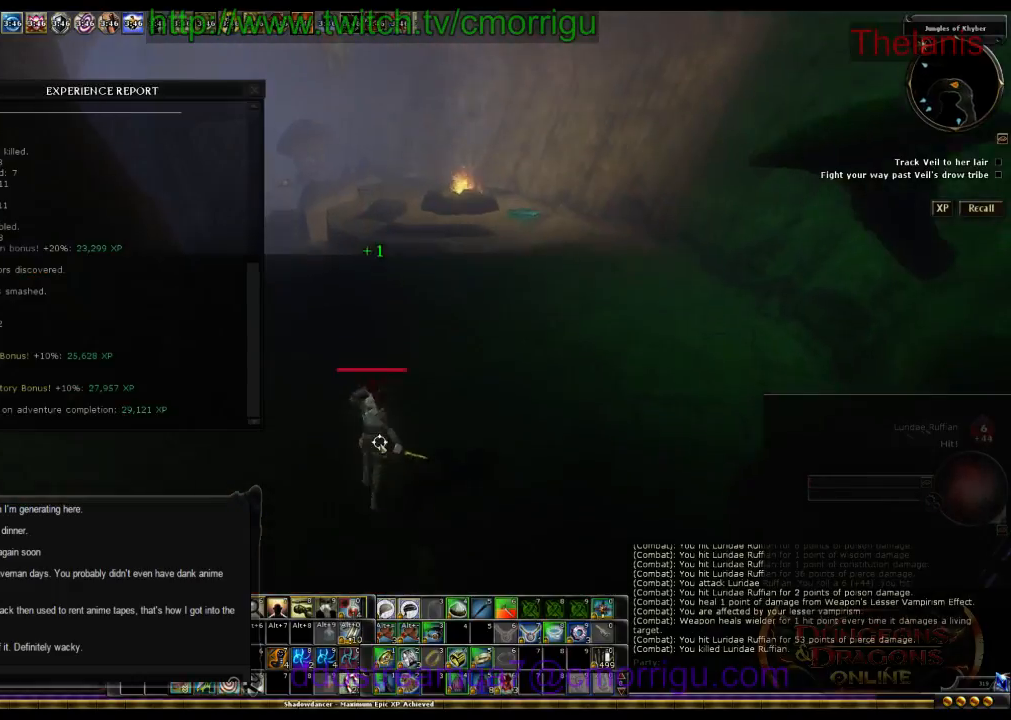
{"keys": ["w"], "events": [[234, "a", "down"], [400, "a", "up"]]}
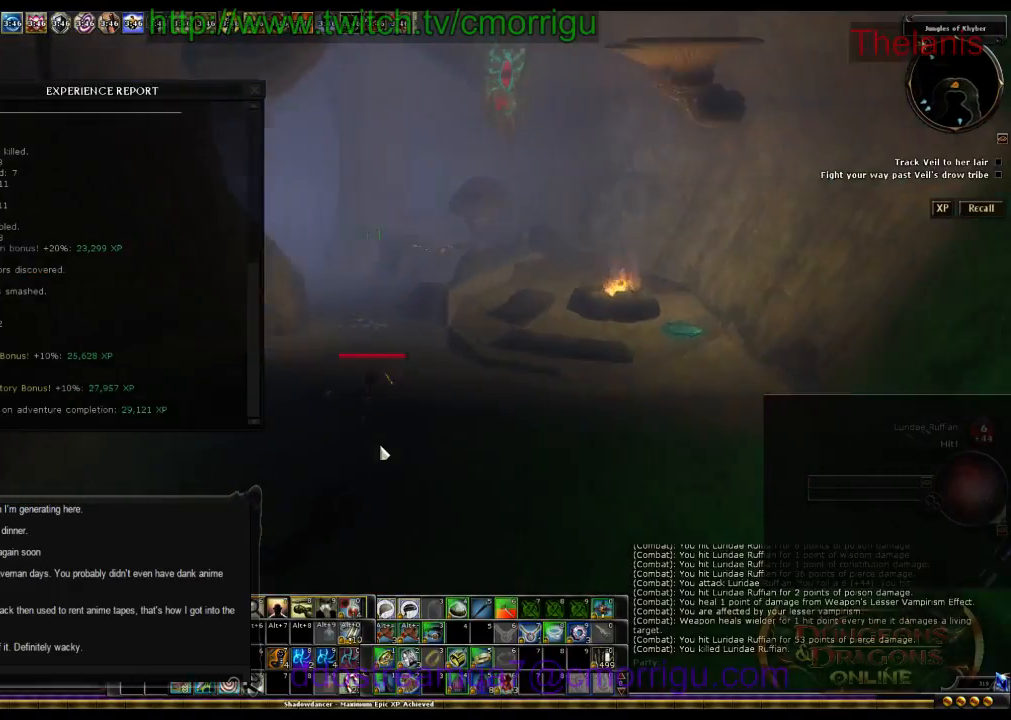
{"keys": ["w"], "events": []}
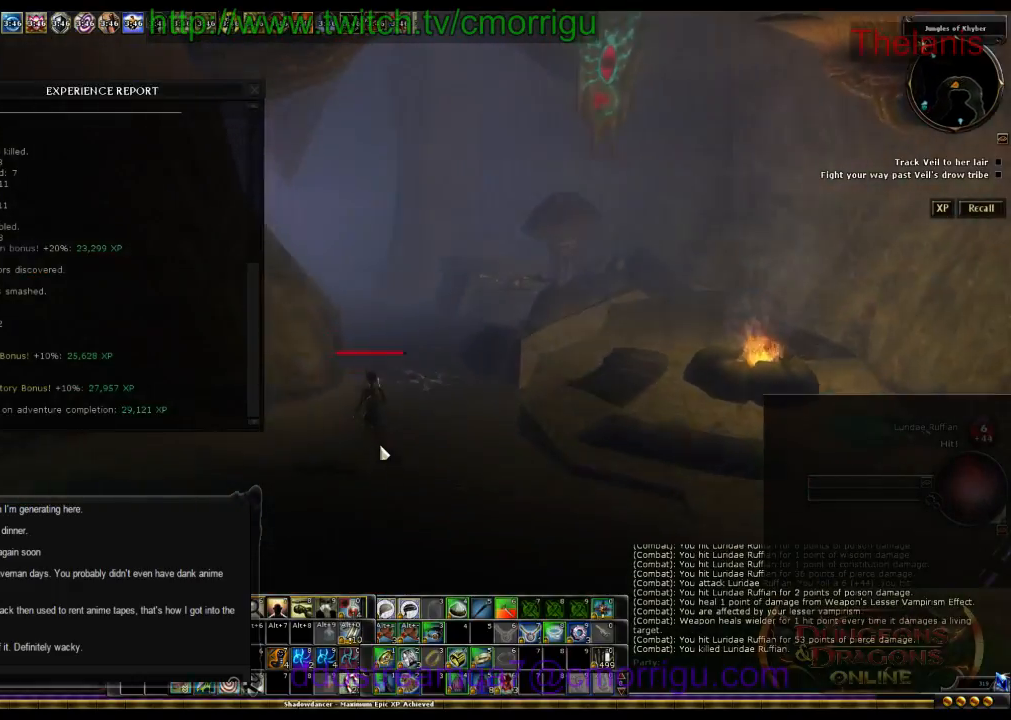
{"keys": ["w"], "events": [[267, "d", "down"], [367, "d", "up"]]}
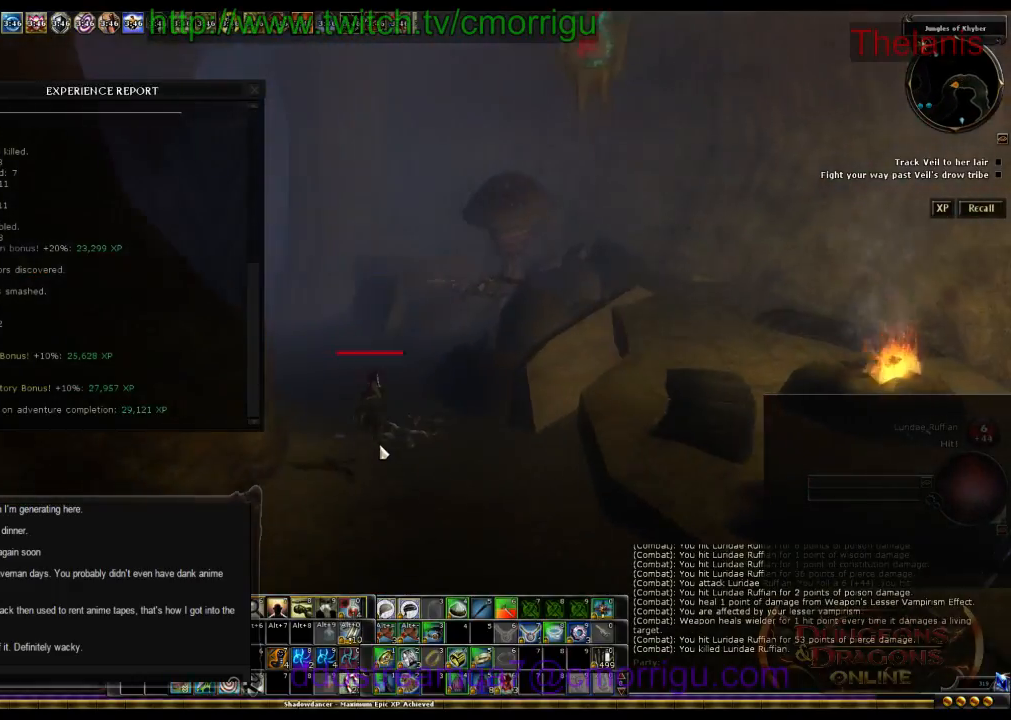
{"keys": ["w"], "events": [[234, "x", "down"], [434, "x", "up"]]}
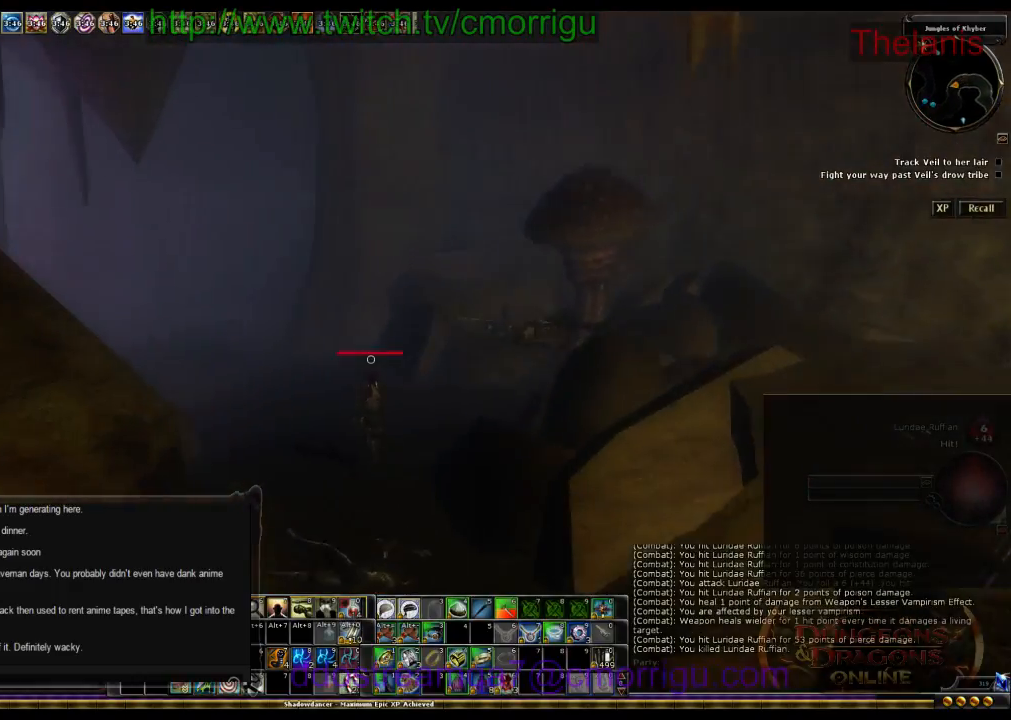
{"keys": ["w"], "events": []}
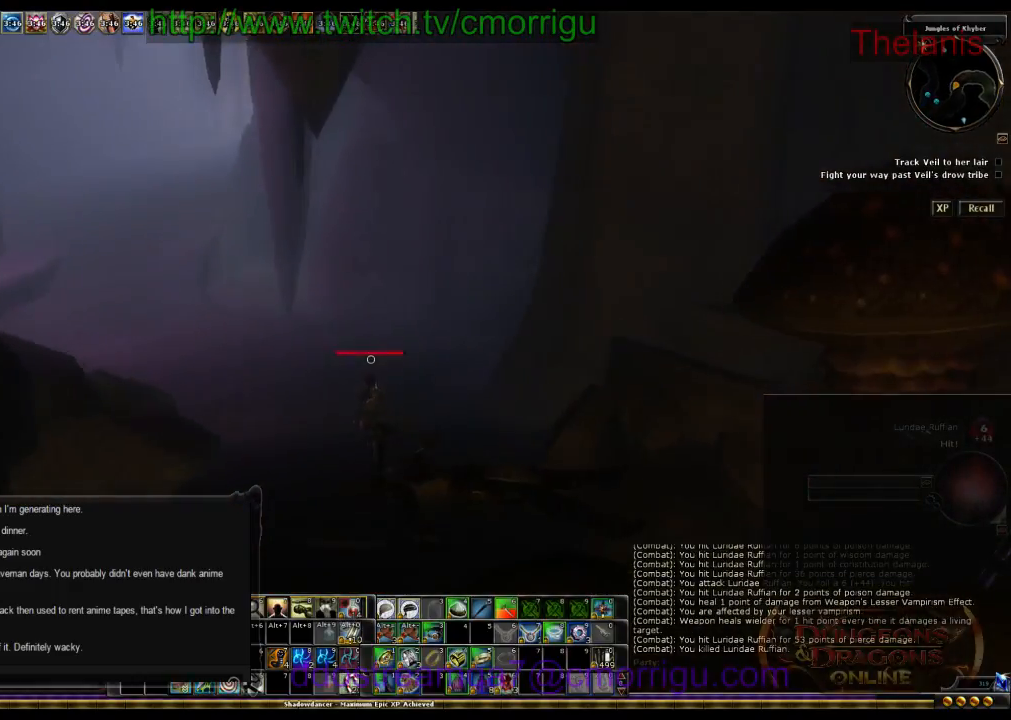
{"keys": ["a", "w"], "events": [[167, "a", "down"]]}
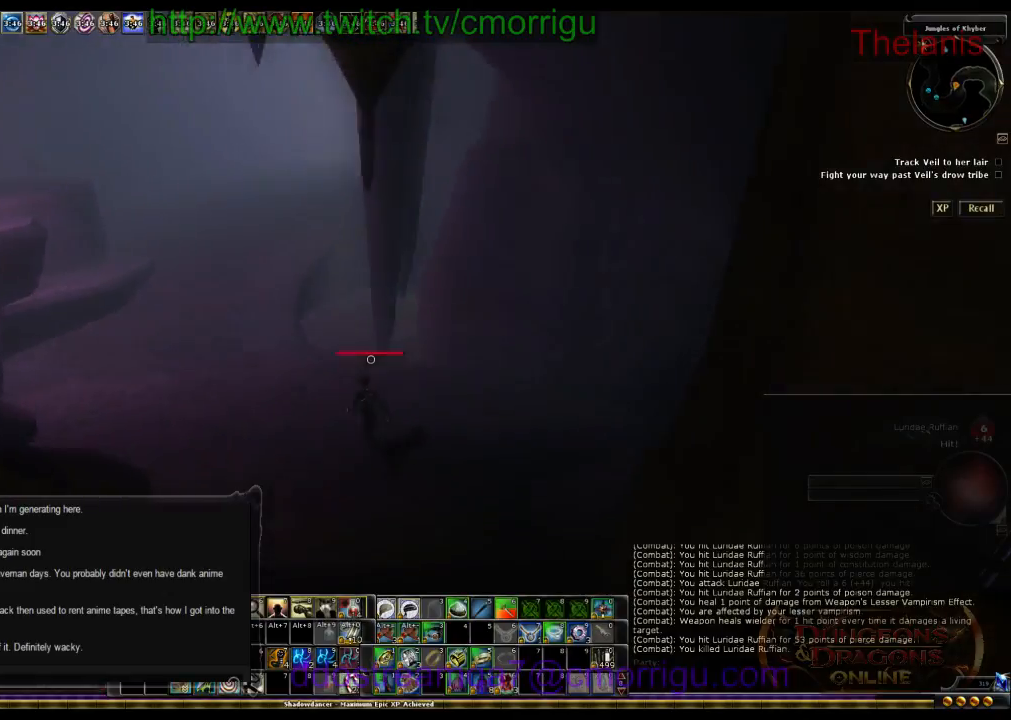
{"keys": ["w"], "events": [[34, "a", "up"]]}
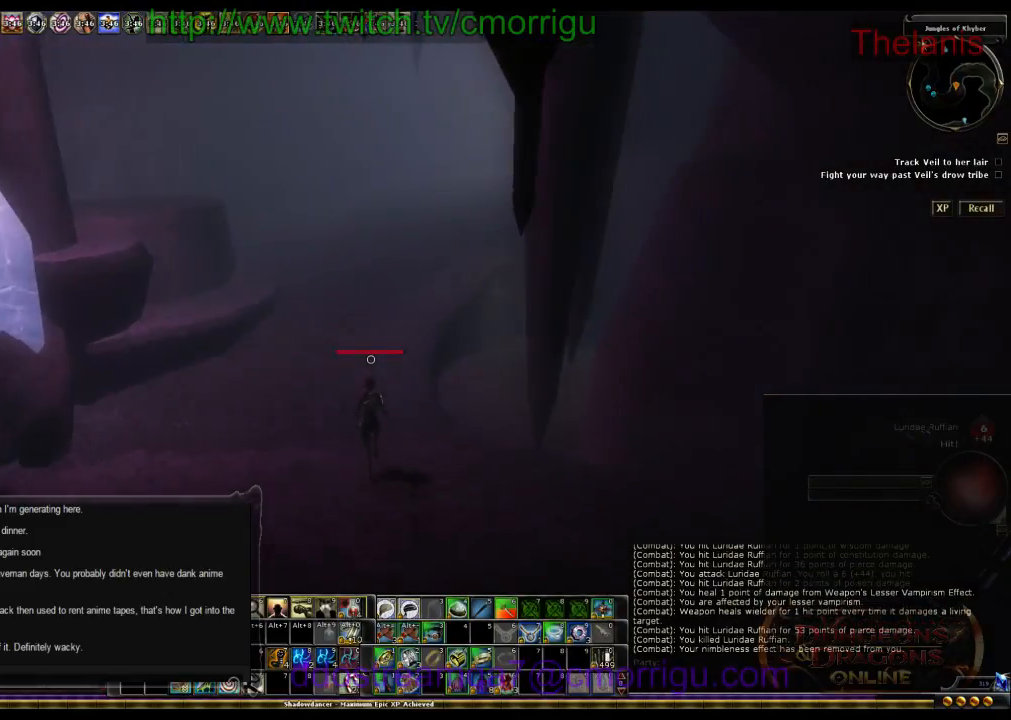
{"keys": ["w"], "events": []}
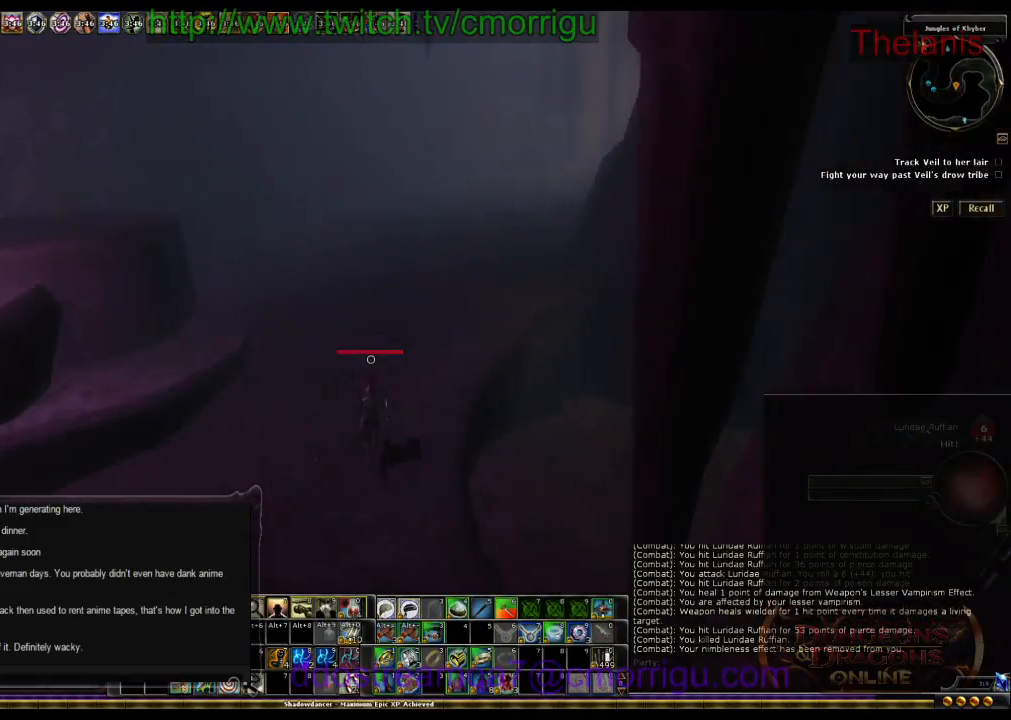
{"keys": ["w"], "events": []}
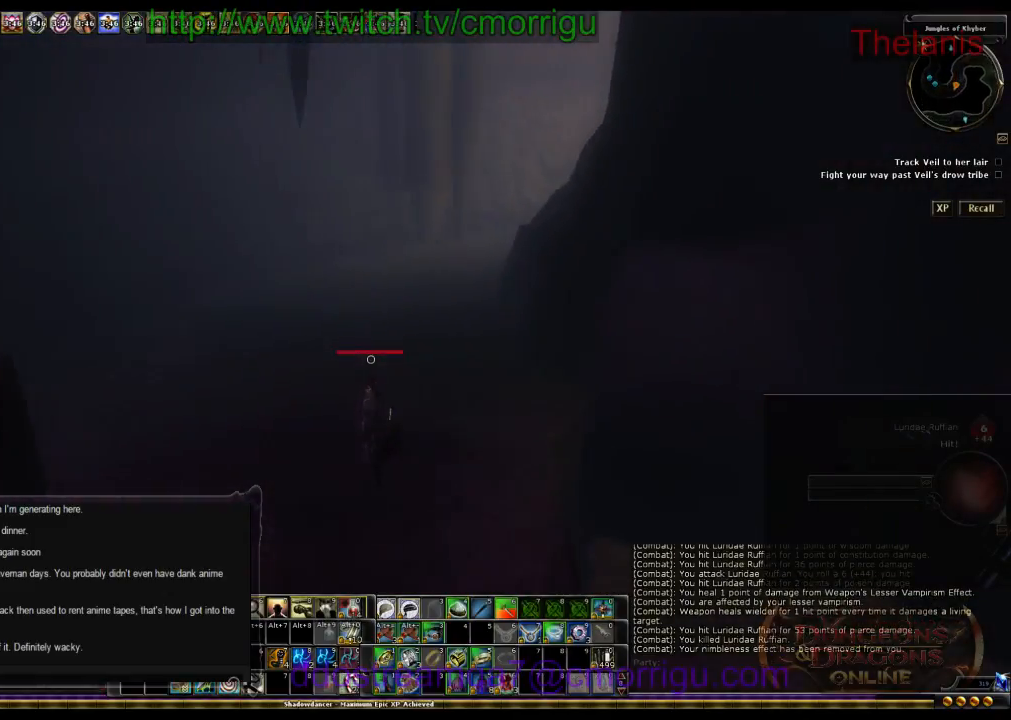
{"keys": ["w"], "events": []}
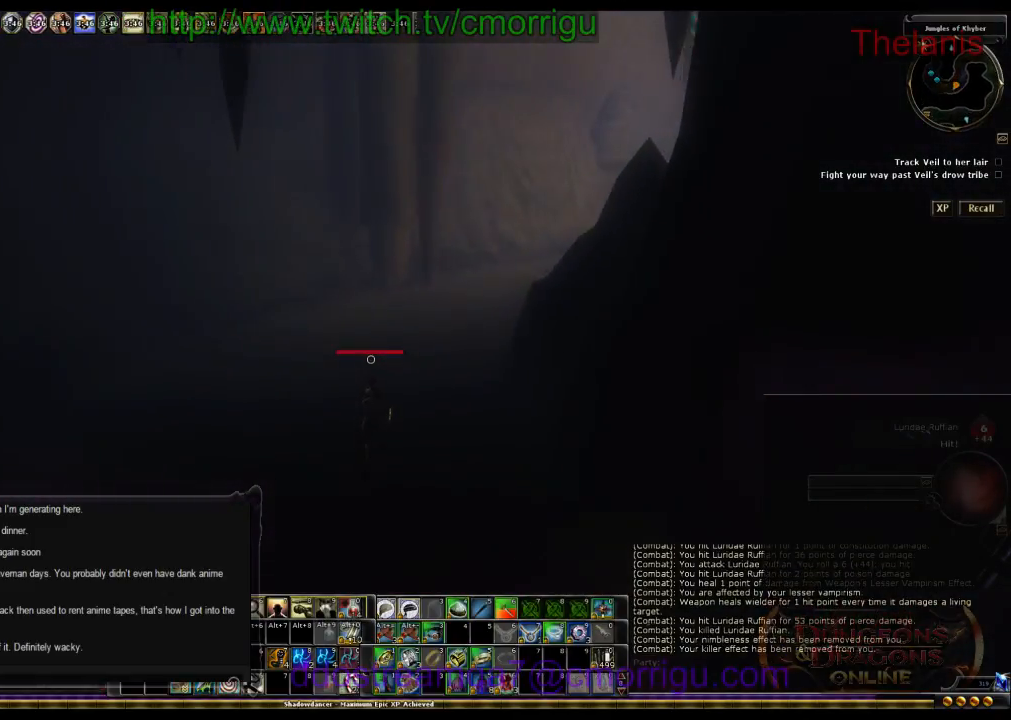
{"keys": ["w"], "events": []}
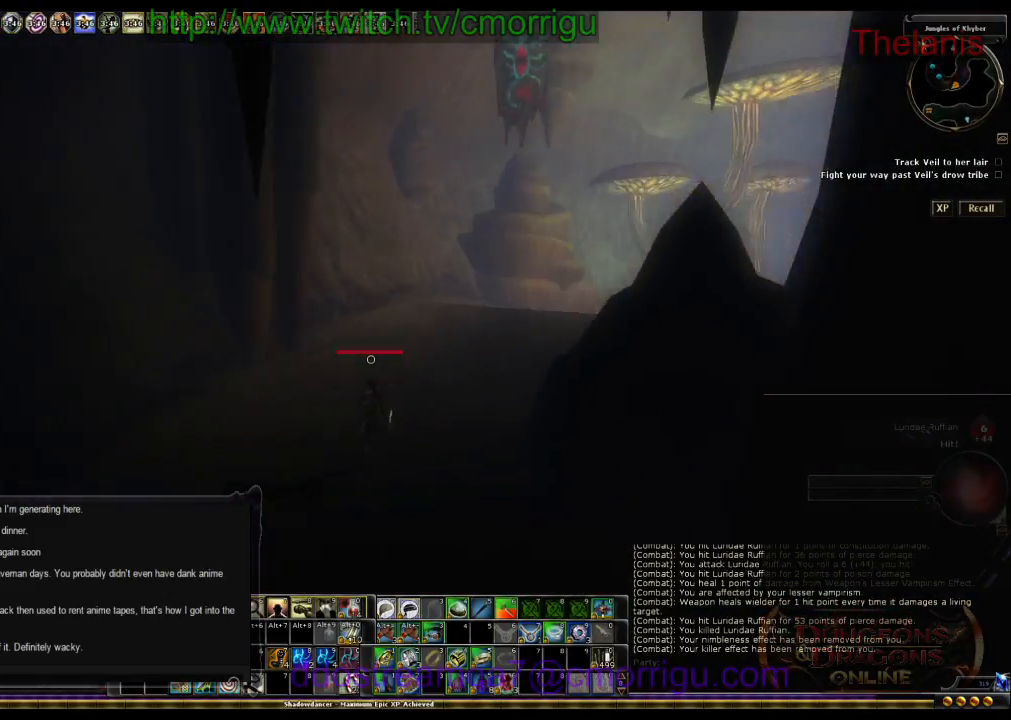
{"keys": ["w"], "events": []}
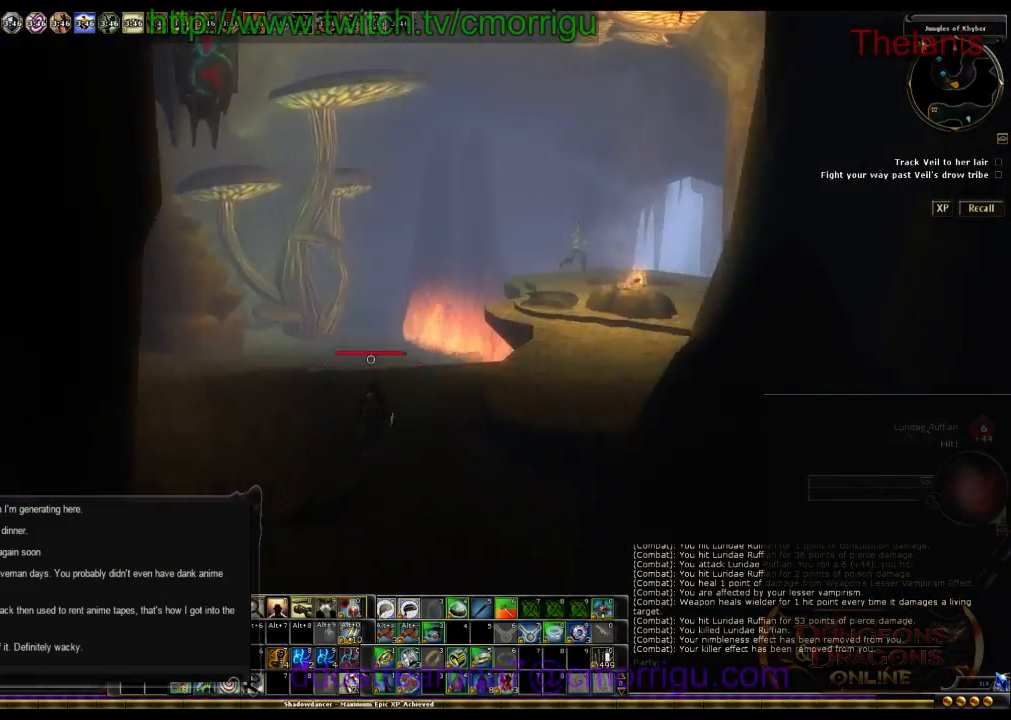
{"keys": ["w"], "events": []}
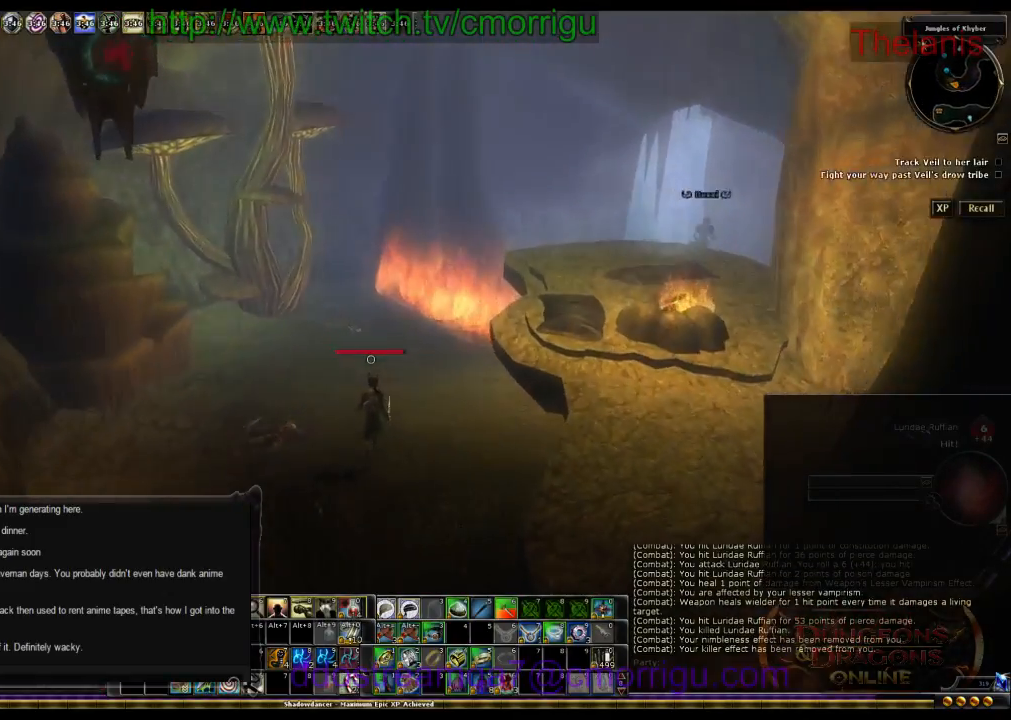
{"keys": ["w"], "events": []}
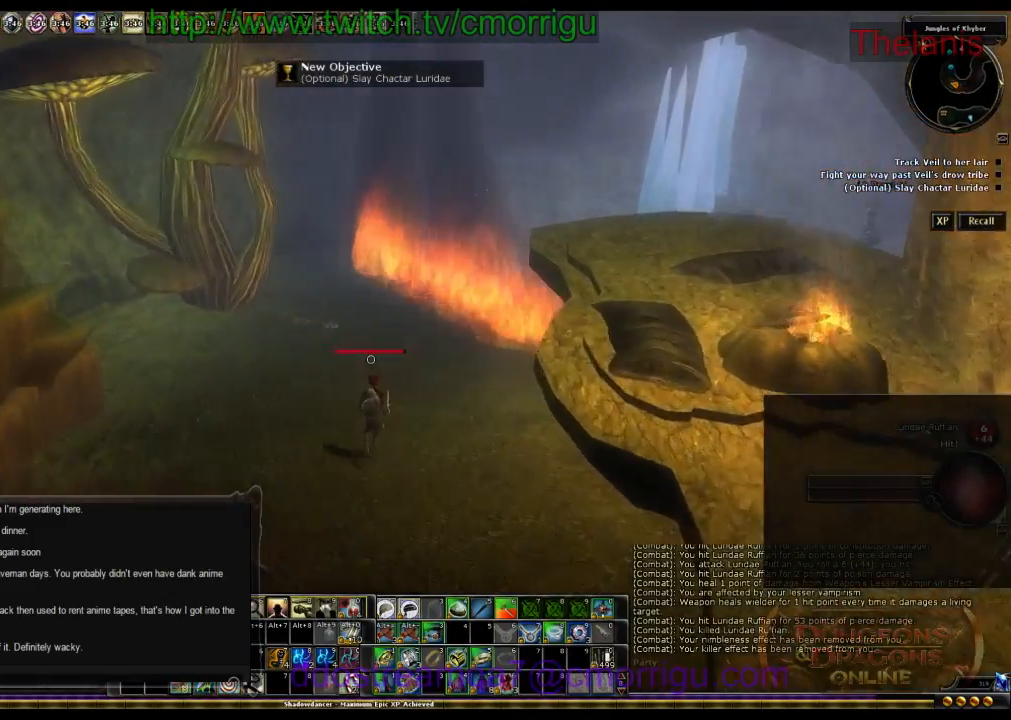
{"keys": ["w"], "events": []}
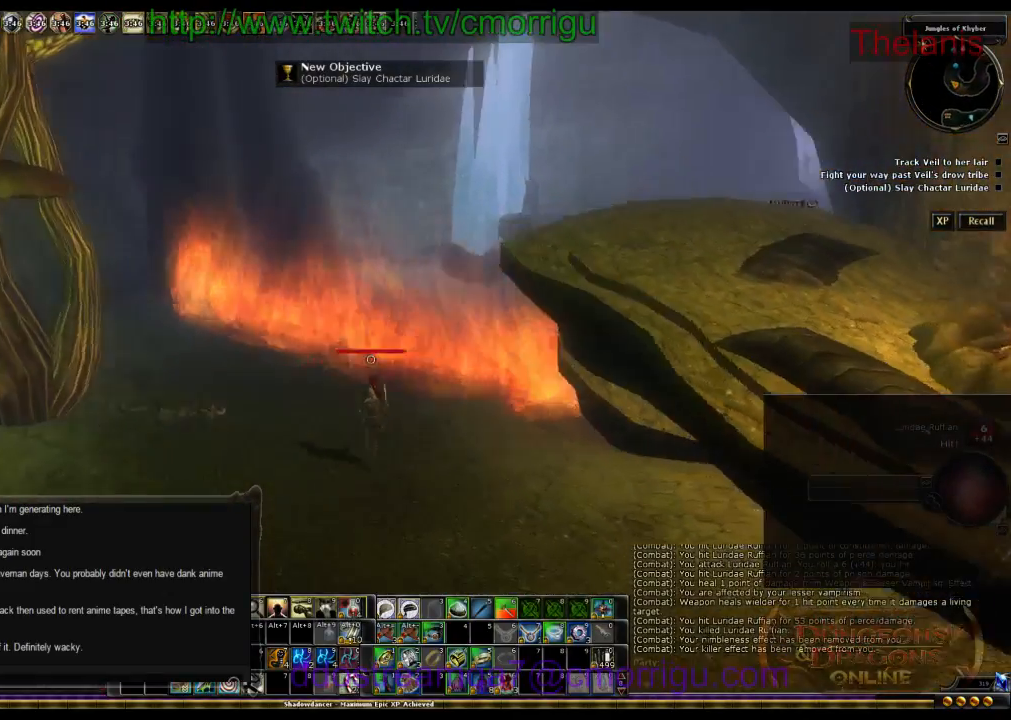
{"keys": ["w"], "events": []}
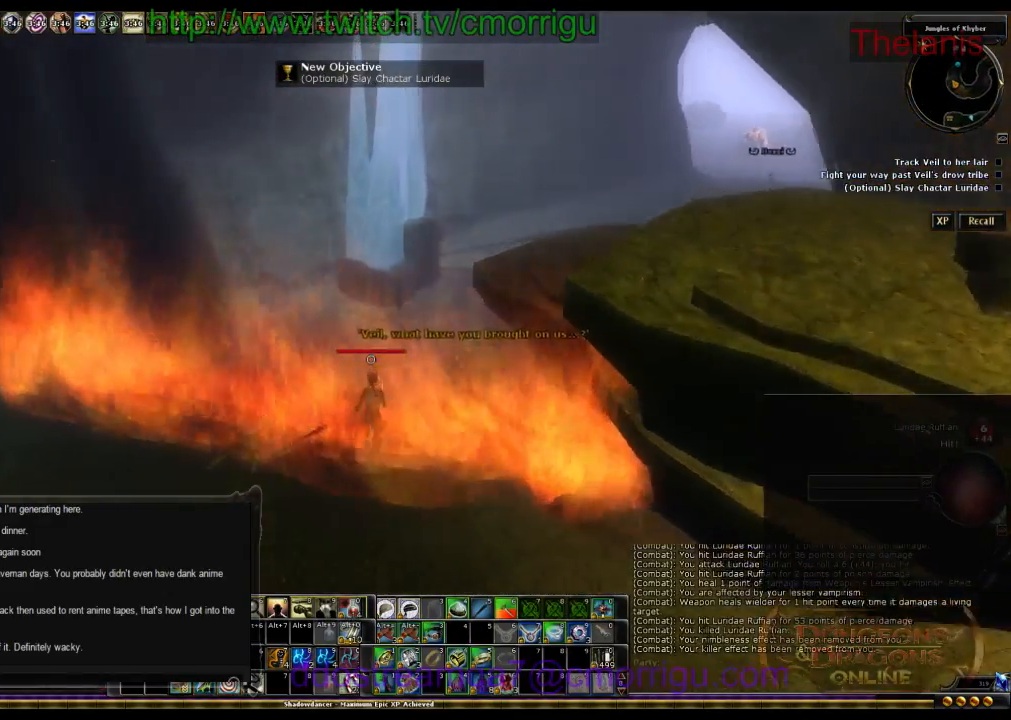
{"keys": ["w"], "events": []}
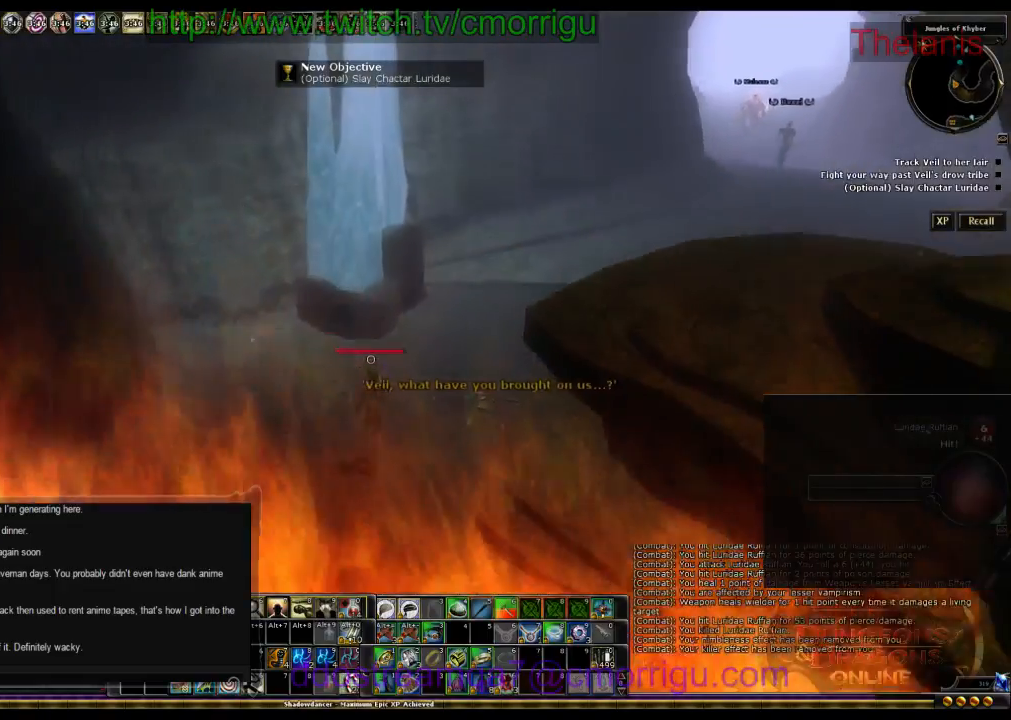
{"keys": ["w"], "events": []}
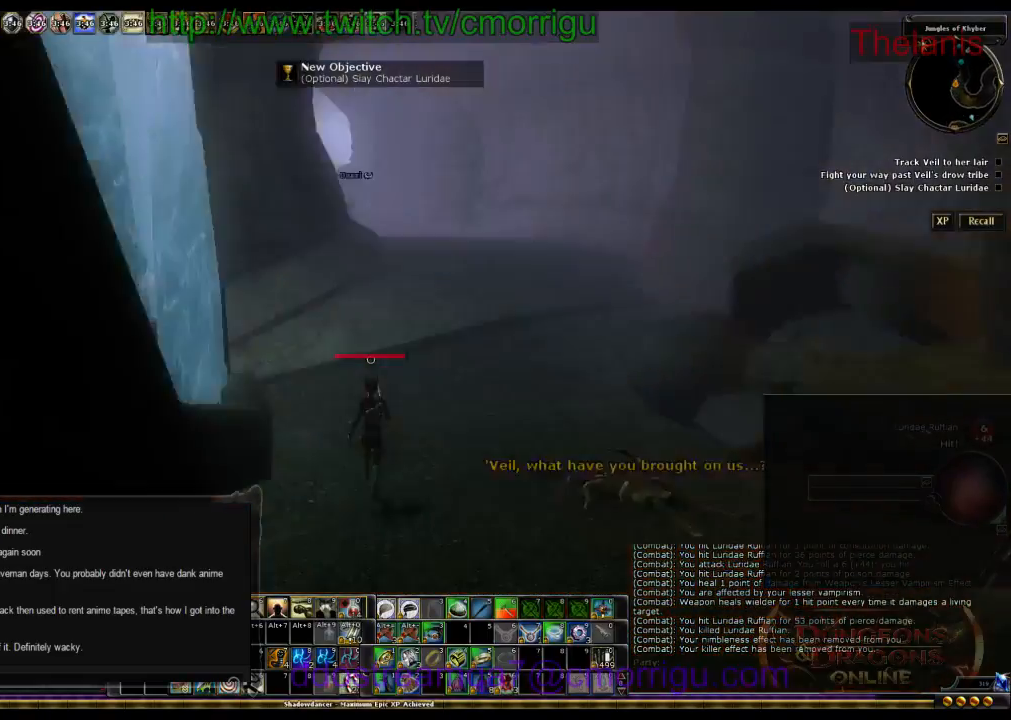
{"keys": ["w"], "events": []}
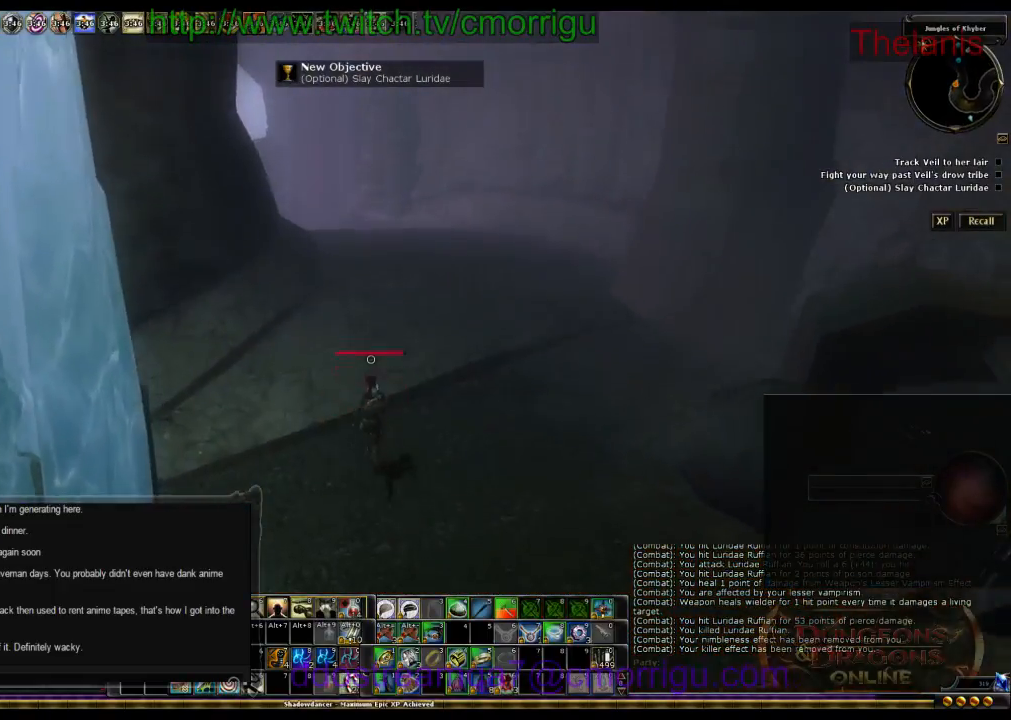
{"keys": ["w"], "events": []}